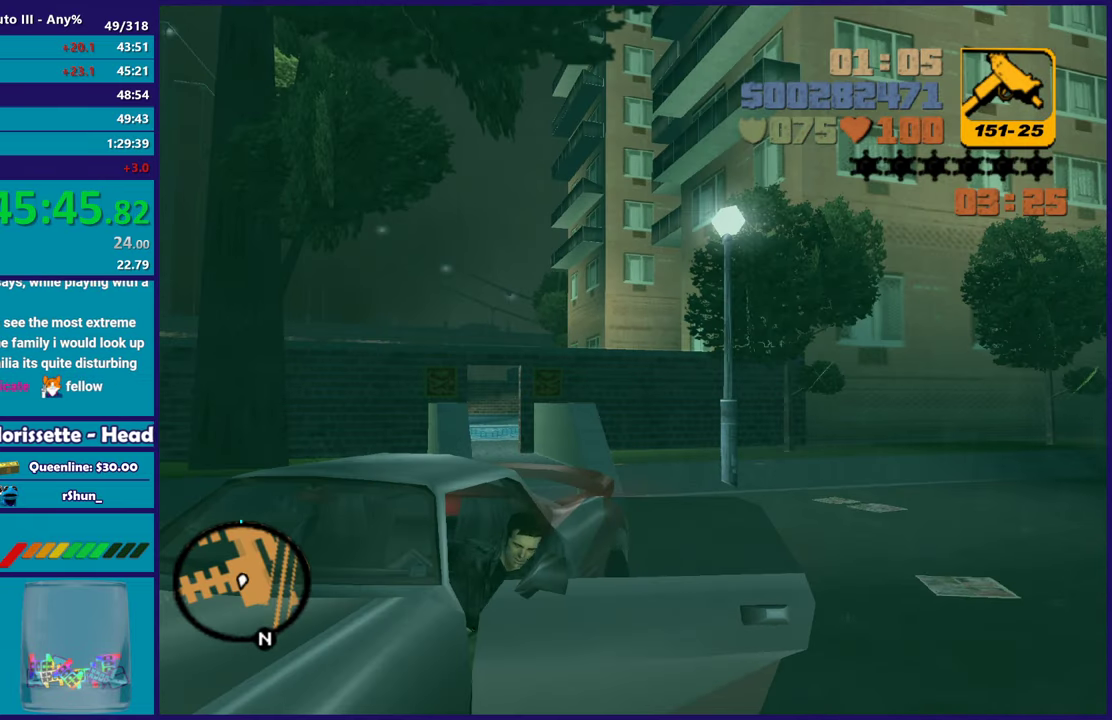
Gameplay with a controller (Xbox layout); each line is a JSON object with the inputs held at the frame after it. "events" lists button and stick changes between this image and that frame as [ms after this image, input, new state], when the widget could be followed in between. Not read: START.
{"buttons": ["L2"], "left_stick": "right", "right_stick": "center", "events": []}
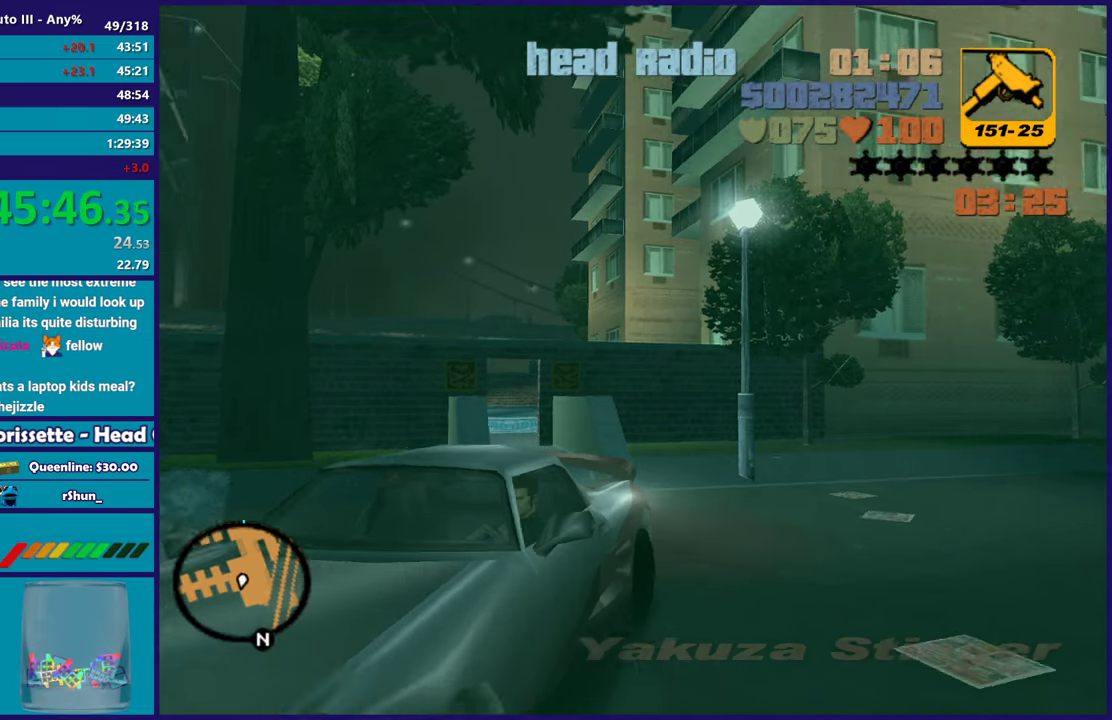
{"buttons": ["L2"], "left_stick": "right", "right_stick": "right", "events": [[83, "right_stick", "right"]]}
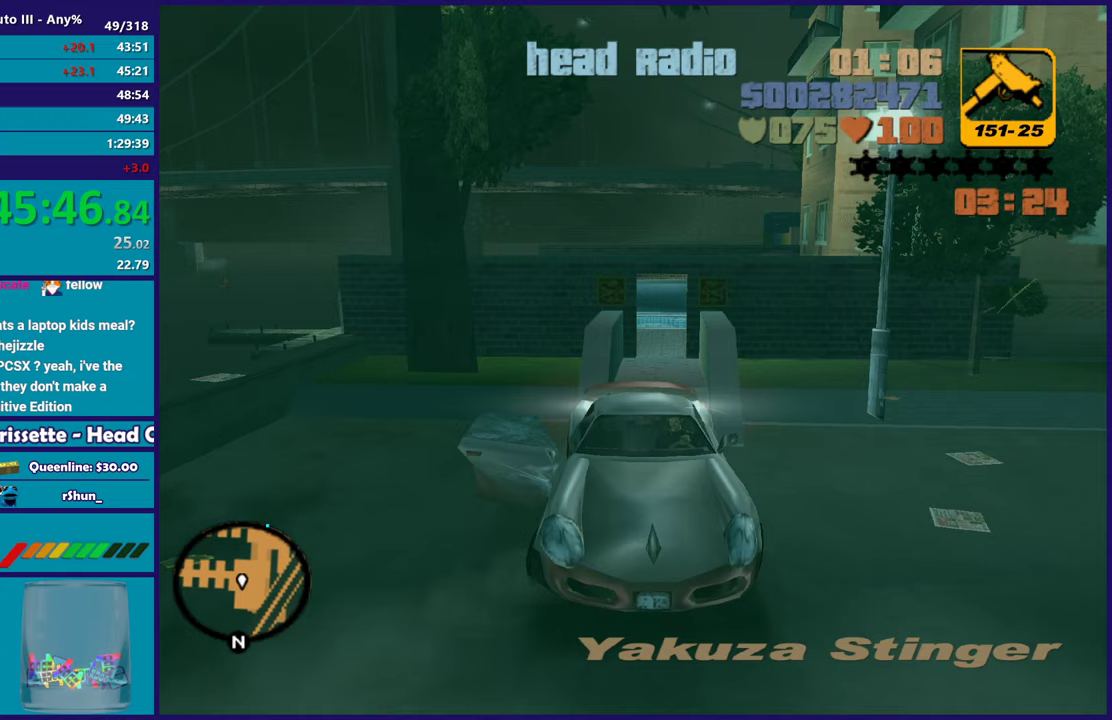
{"buttons": ["R2"], "left_stick": "left", "right_stick": "right", "events": [[33, "L2", "up"], [33, "left_stick", "left"], [50, "R2", "down"], [50, "right_stick", "up-right"], [217, "right_stick", "right"]]}
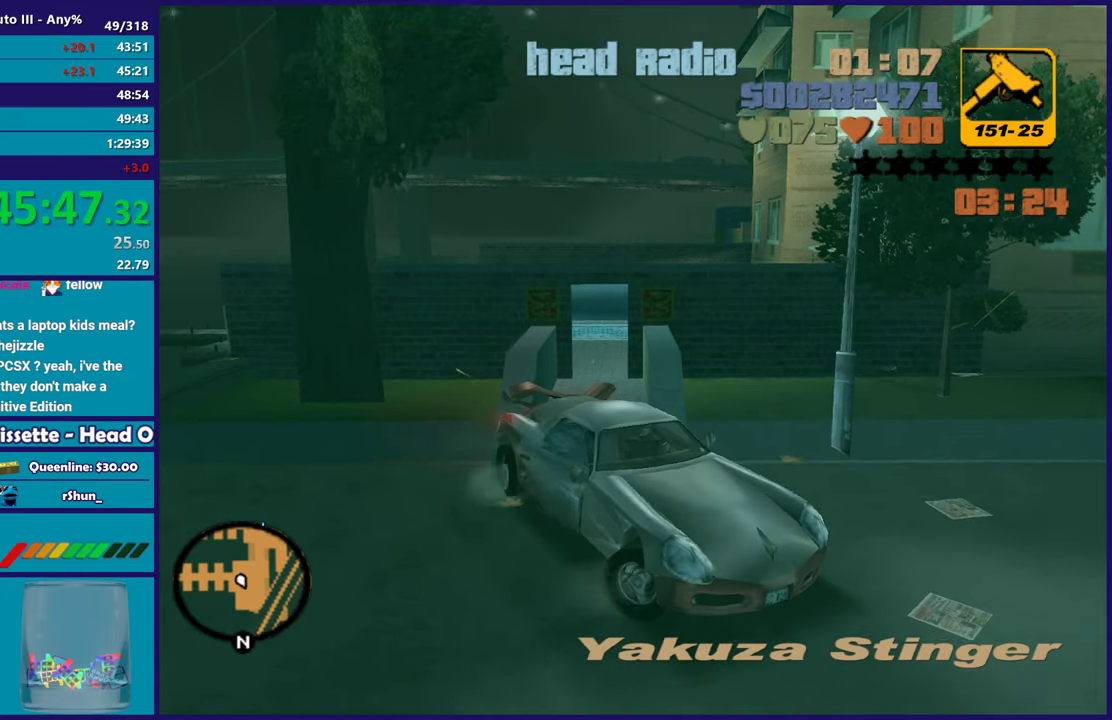
{"buttons": ["R2"], "left_stick": "left", "right_stick": "right", "events": []}
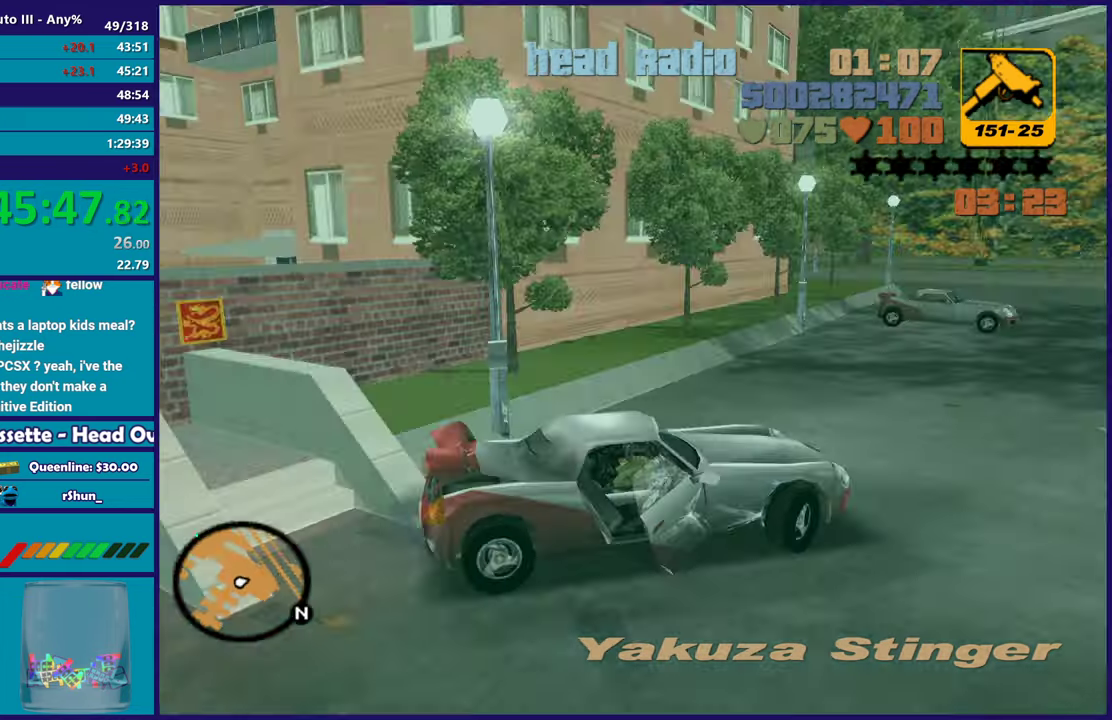
{"buttons": ["R2"], "left_stick": "center", "right_stick": "center", "events": [[250, "right_stick", "center"], [300, "left_stick", "center"], [350, "left_stick", "right"], [467, "left_stick", "center"]]}
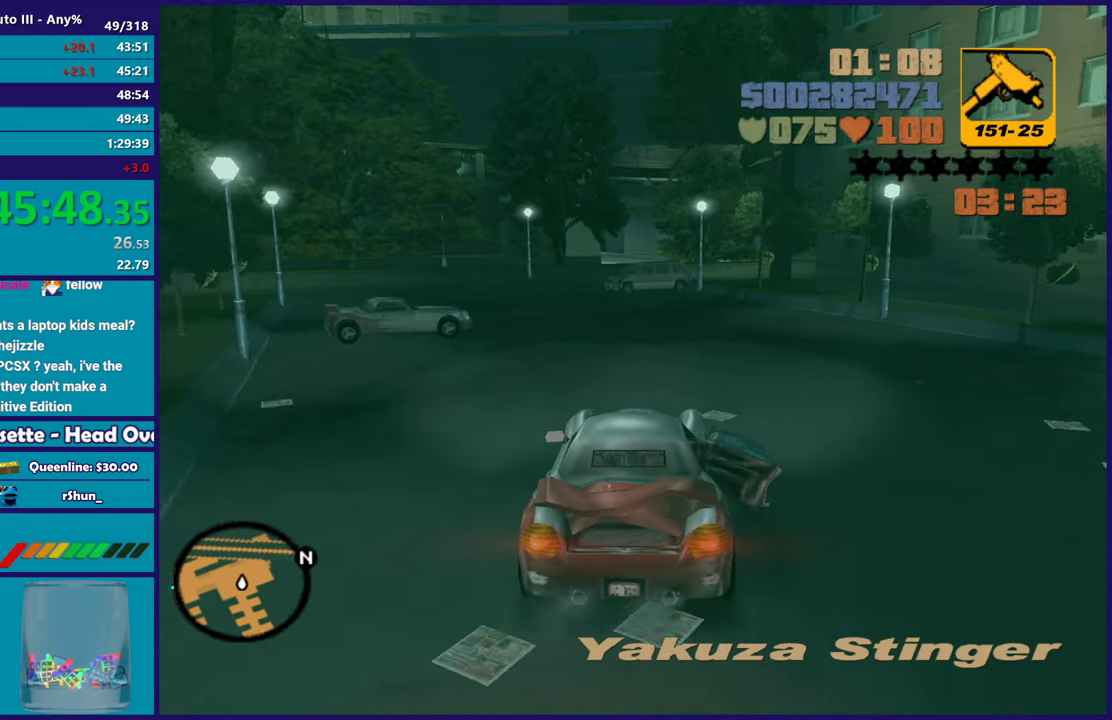
{"buttons": ["R2"], "left_stick": "center", "right_stick": "center", "events": [[333, "left_stick", "left"], [500, "left_stick", "center"]]}
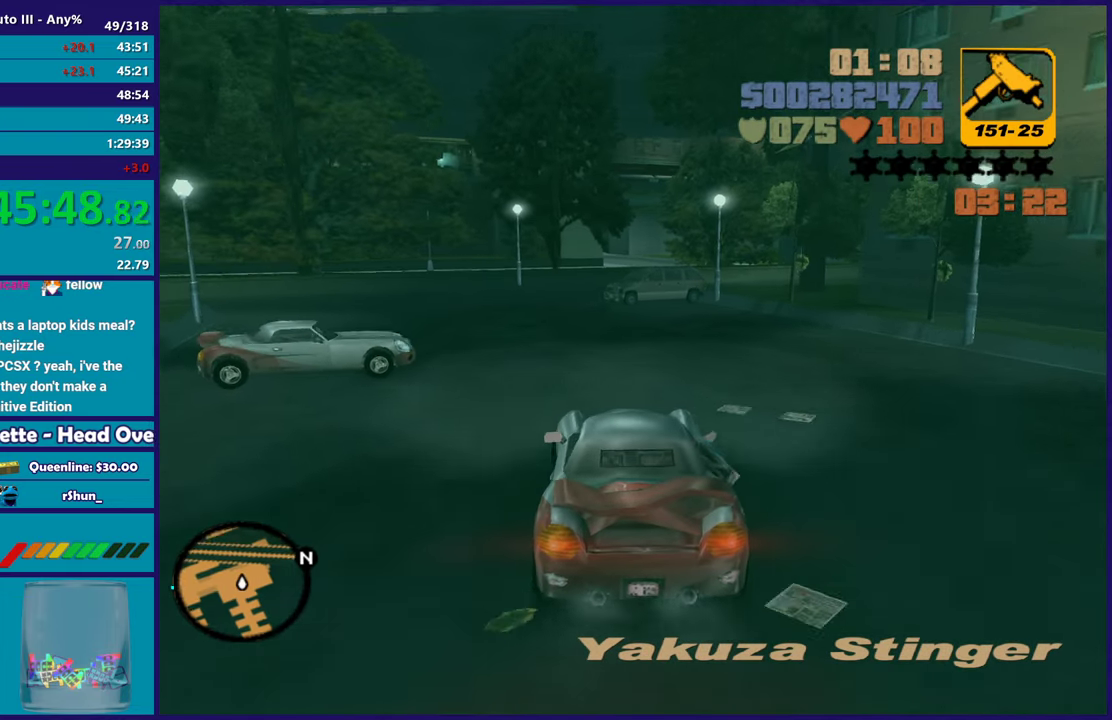
{"buttons": ["R2"], "left_stick": "up-left", "right_stick": "center", "events": [[350, "left_stick", "up-left"]]}
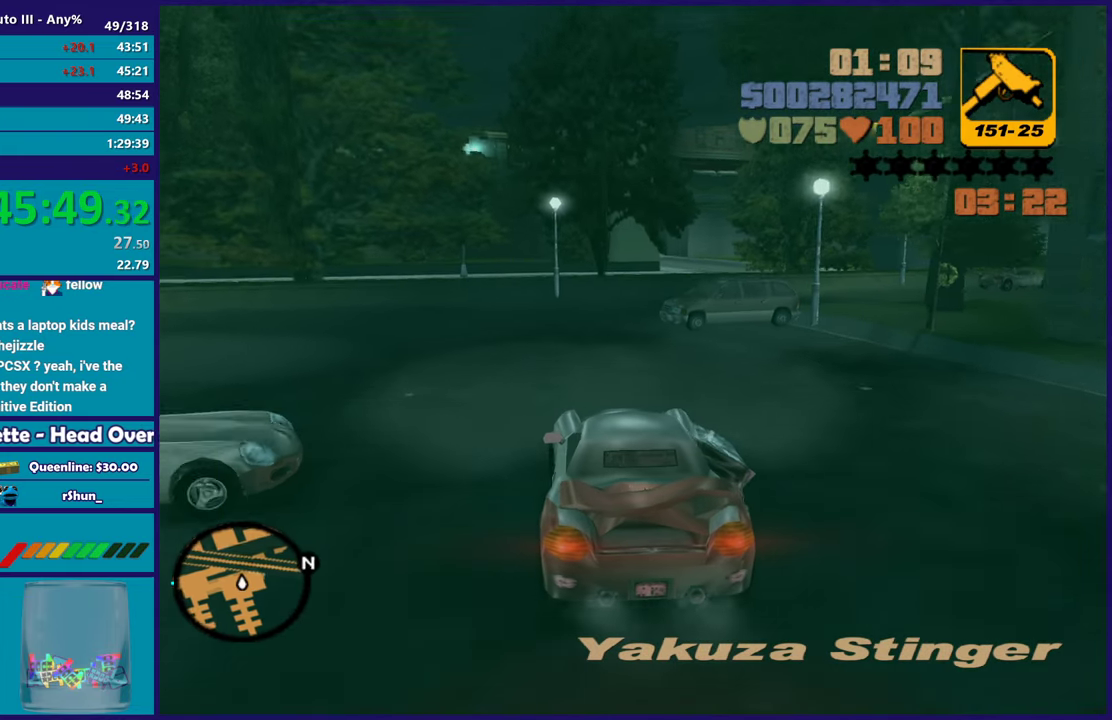
{"buttons": [], "left_stick": "right", "right_stick": "center", "events": [[33, "left_stick", "center"], [250, "R2", "up"], [400, "left_stick", "right"]]}
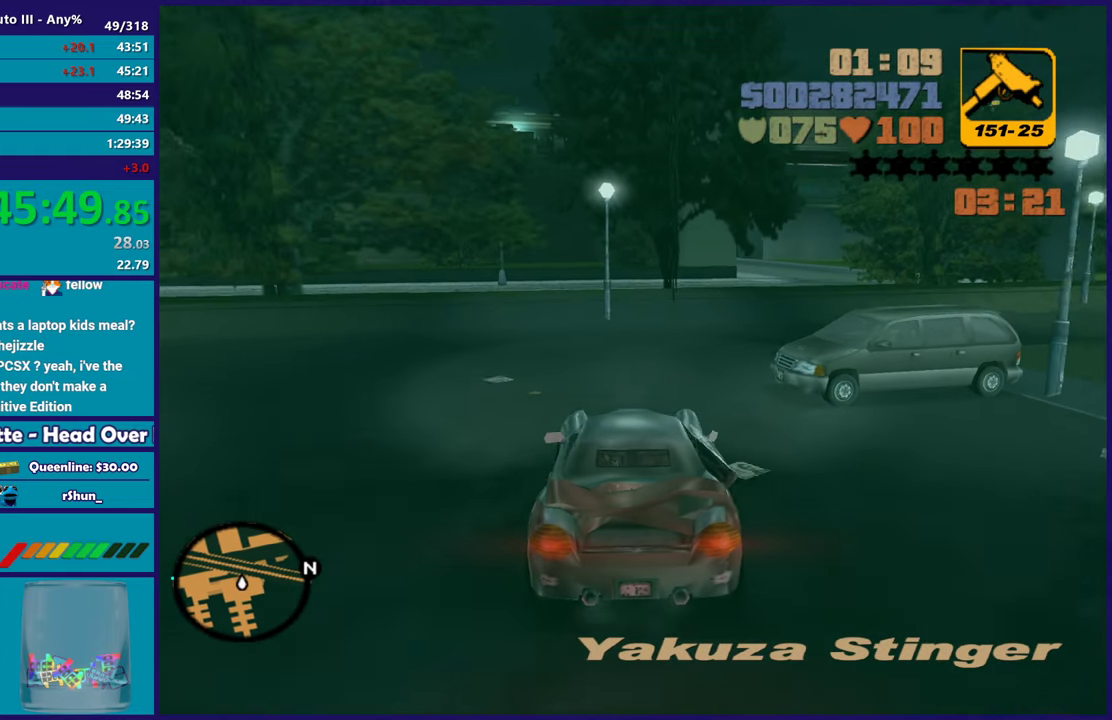
{"buttons": [], "left_stick": "right", "right_stick": "center", "events": [[100, "left_stick", "center"], [183, "X", "down"], [217, "left_stick", "right"], [317, "X", "up"]]}
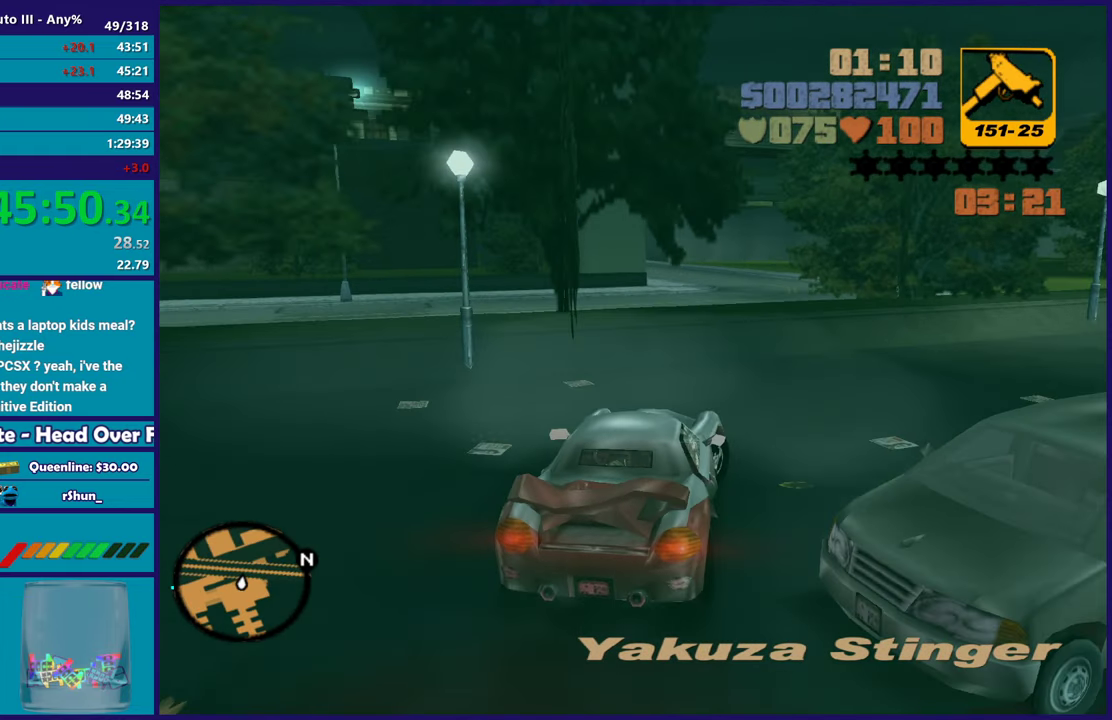
{"buttons": [], "left_stick": "right", "right_stick": "center", "events": [[67, "left_stick", "center"], [67, "right_stick", "down"], [133, "left_stick", "left"], [183, "right_stick", "center"], [317, "L2", "down"], [433, "L2", "up"], [467, "left_stick", "right"]]}
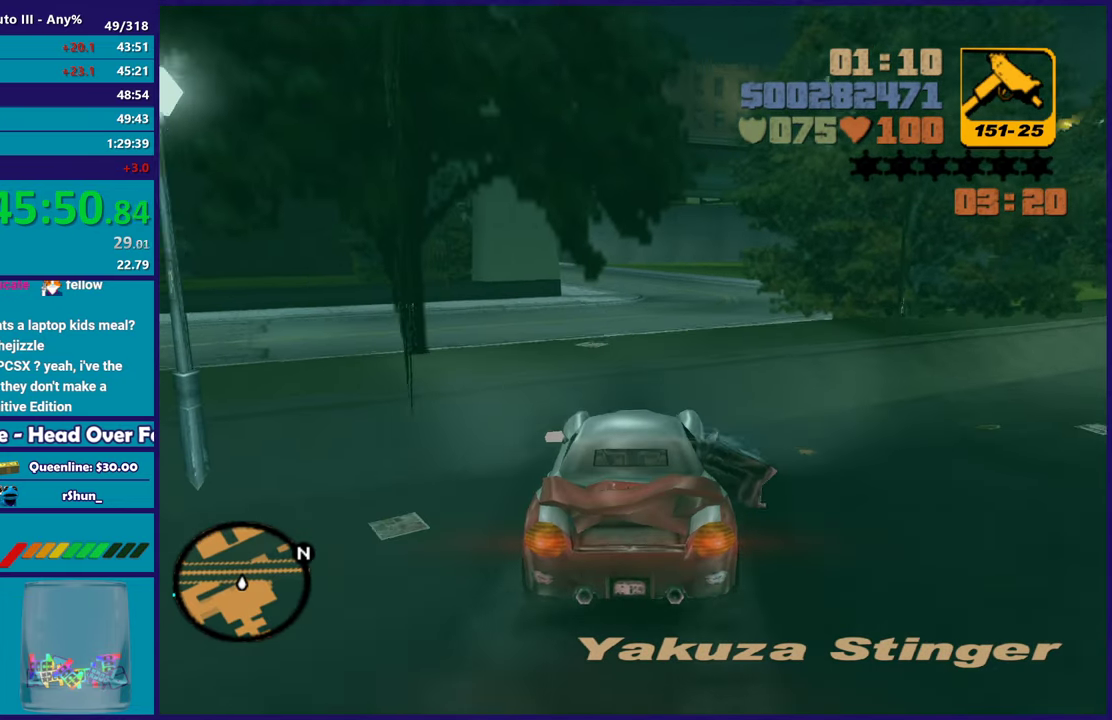
{"buttons": ["R2"], "left_stick": "right", "right_stick": "center", "events": [[50, "L2", "down"], [67, "left_stick", "left"], [167, "L2", "up"], [217, "left_stick", "center"], [250, "R2", "down"], [483, "left_stick", "right"]]}
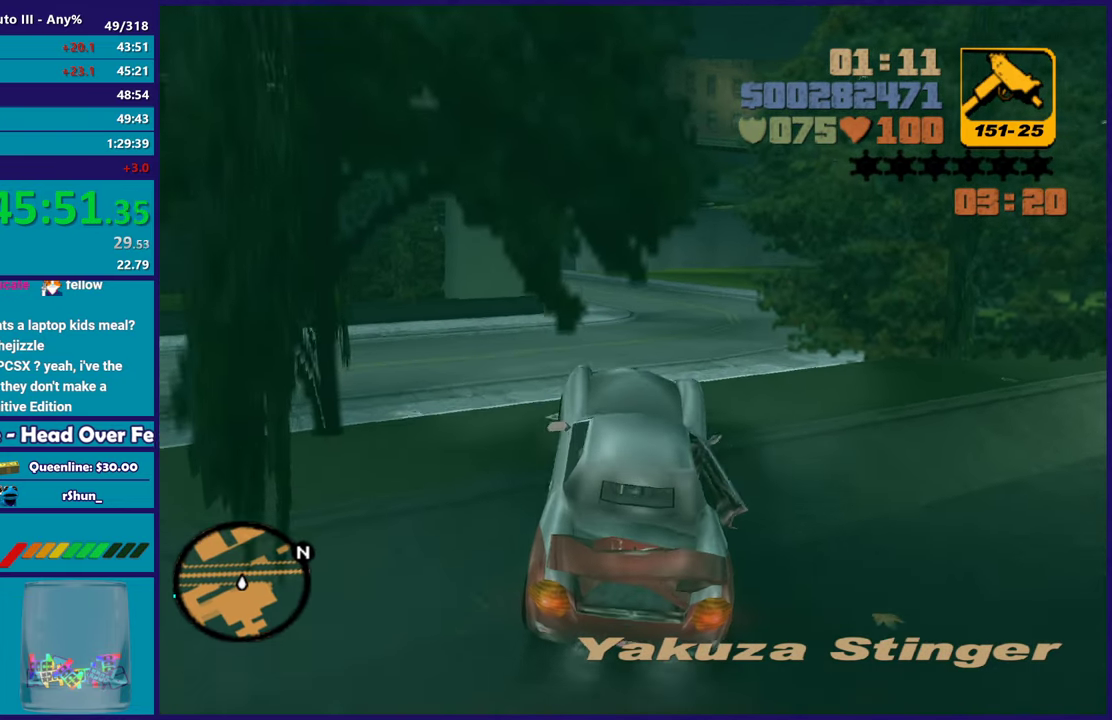
{"buttons": ["R2"], "left_stick": "right", "right_stick": "center", "events": []}
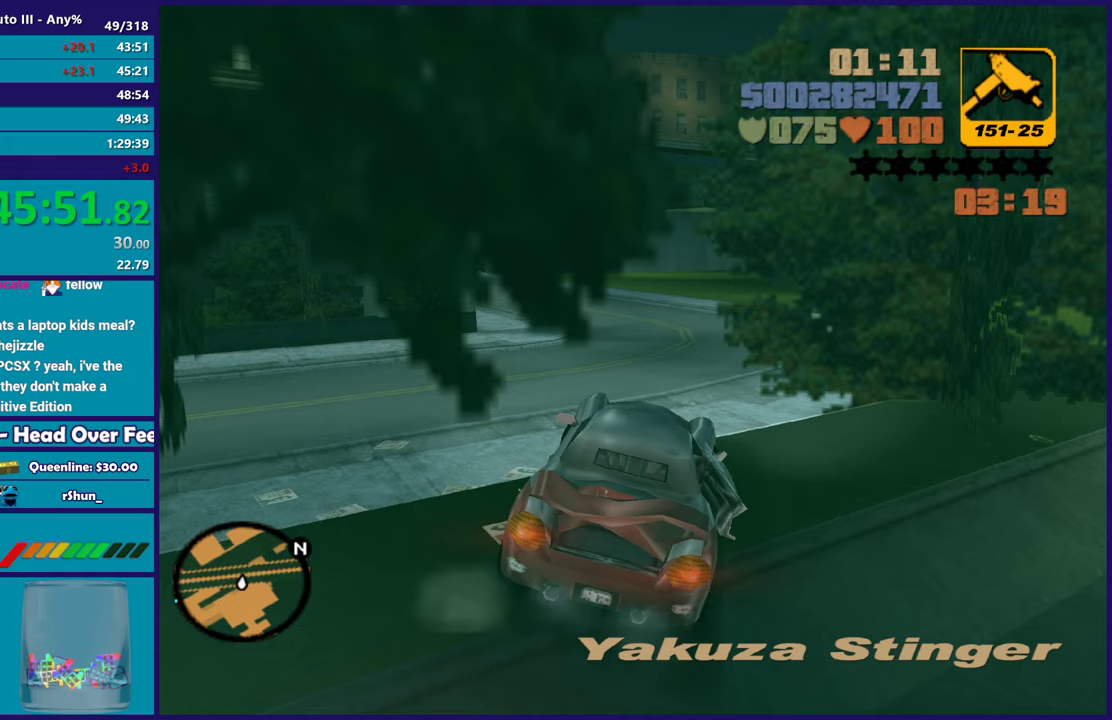
{"buttons": ["R2"], "left_stick": "center", "right_stick": "center", "events": [[50, "left_stick", "center"], [267, "left_stick", "left"], [433, "left_stick", "center"]]}
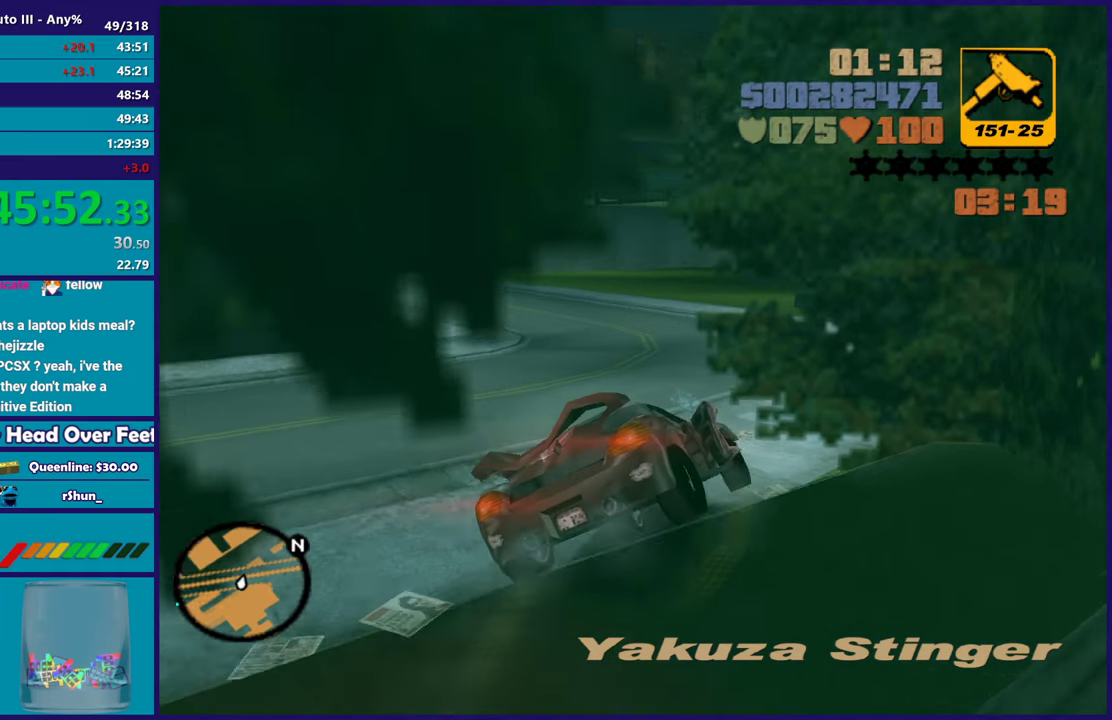
{"buttons": ["R2"], "left_stick": "center", "right_stick": "center", "events": [[217, "left_stick", "left"], [383, "left_stick", "center"]]}
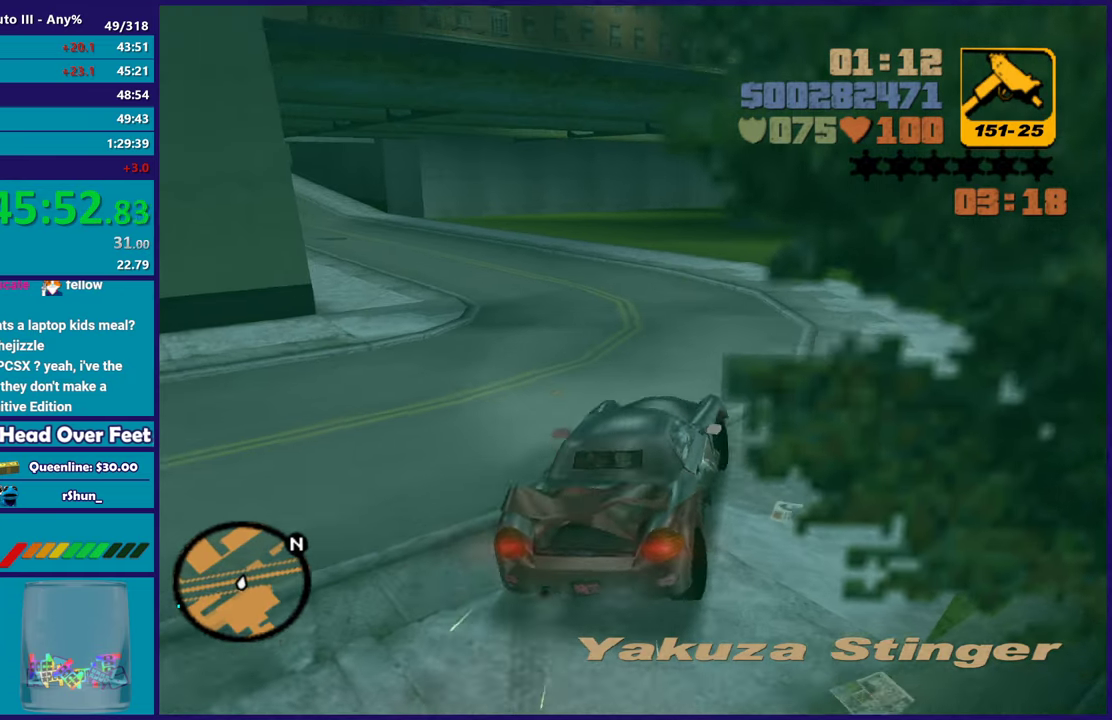
{"buttons": ["R2"], "left_stick": "center", "right_stick": "center", "events": [[283, "left_stick", "up-left"], [433, "left_stick", "center"]]}
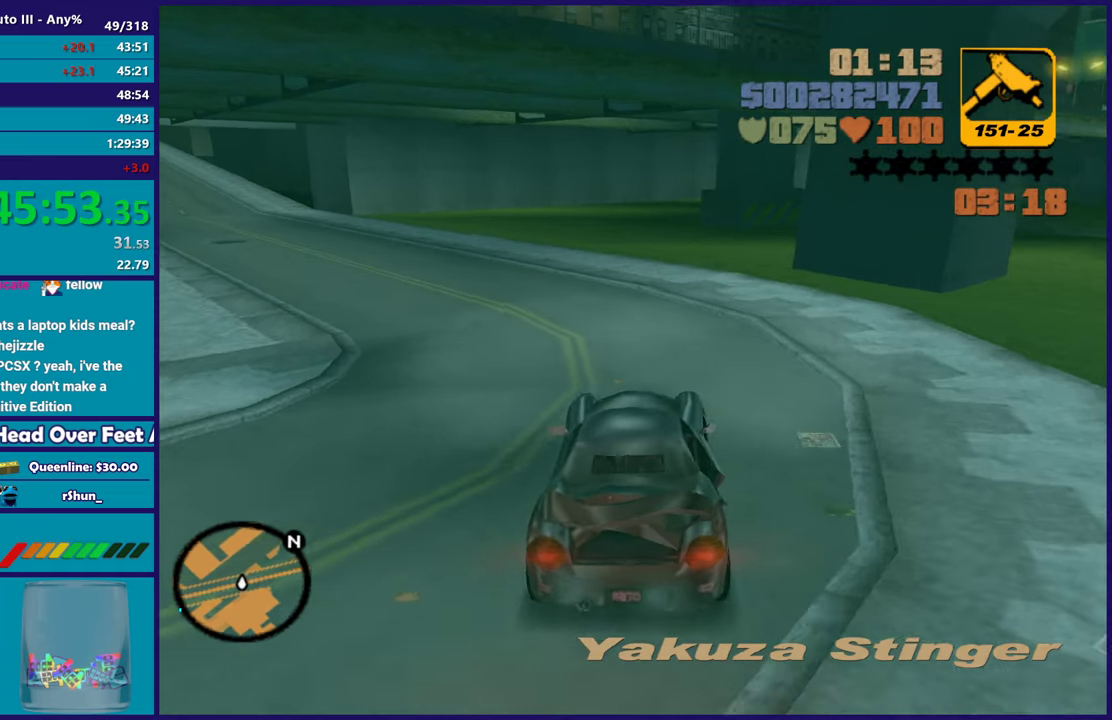
{"buttons": ["R2"], "left_stick": "center", "right_stick": "left", "events": [[17, "left_stick", "left"], [183, "left_stick", "center"], [283, "left_stick", "left"], [333, "right_stick", "left"], [383, "left_stick", "up-left"], [433, "left_stick", "center"]]}
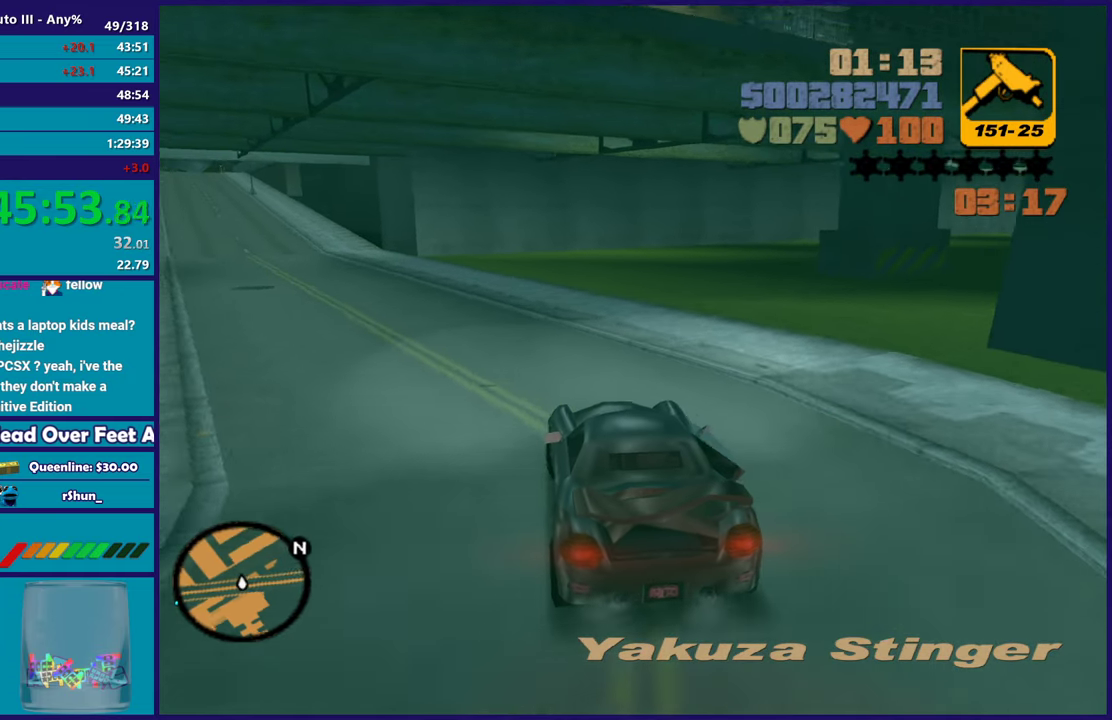
{"buttons": ["R2"], "left_stick": "center", "right_stick": "center", "events": [[17, "left_stick", "left"], [200, "left_stick", "up-left"], [233, "right_stick", "center"], [250, "left_stick", "center"], [300, "left_stick", "up-left"], [483, "left_stick", "center"]]}
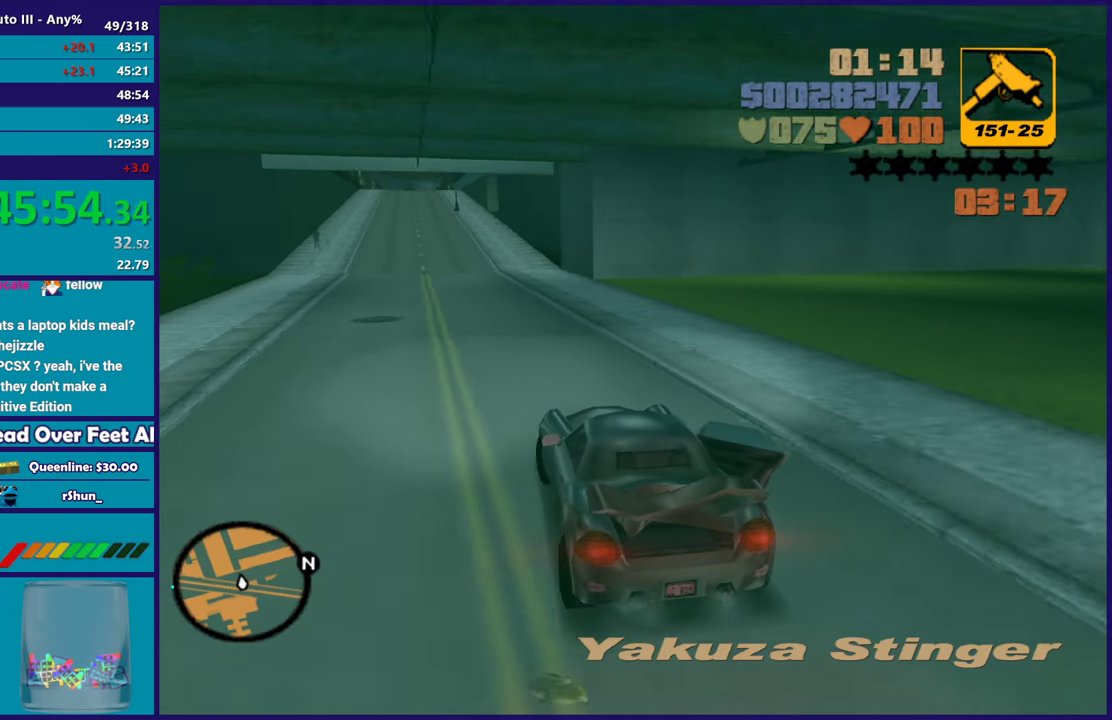
{"buttons": ["R2"], "left_stick": "left", "right_stick": "center", "events": [[500, "left_stick", "left"]]}
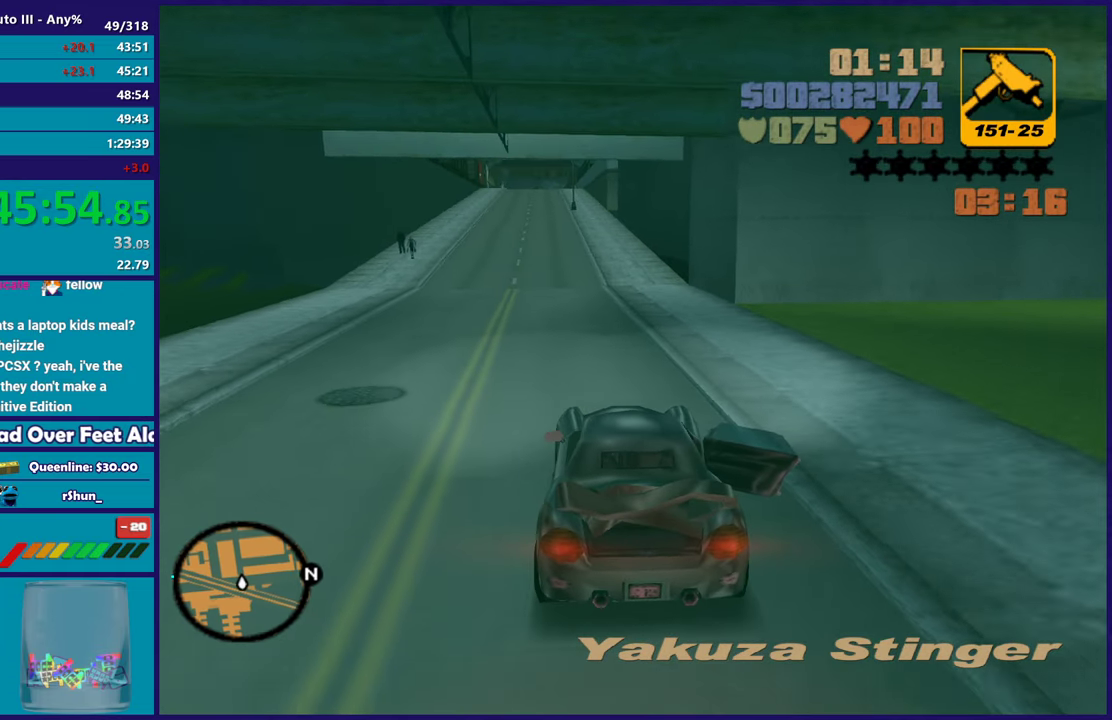
{"buttons": ["R2"], "left_stick": "right", "right_stick": "center", "events": [[183, "left_stick", "down-right"], [300, "left_stick", "left"], [350, "left_stick", "up-left"], [433, "left_stick", "right"]]}
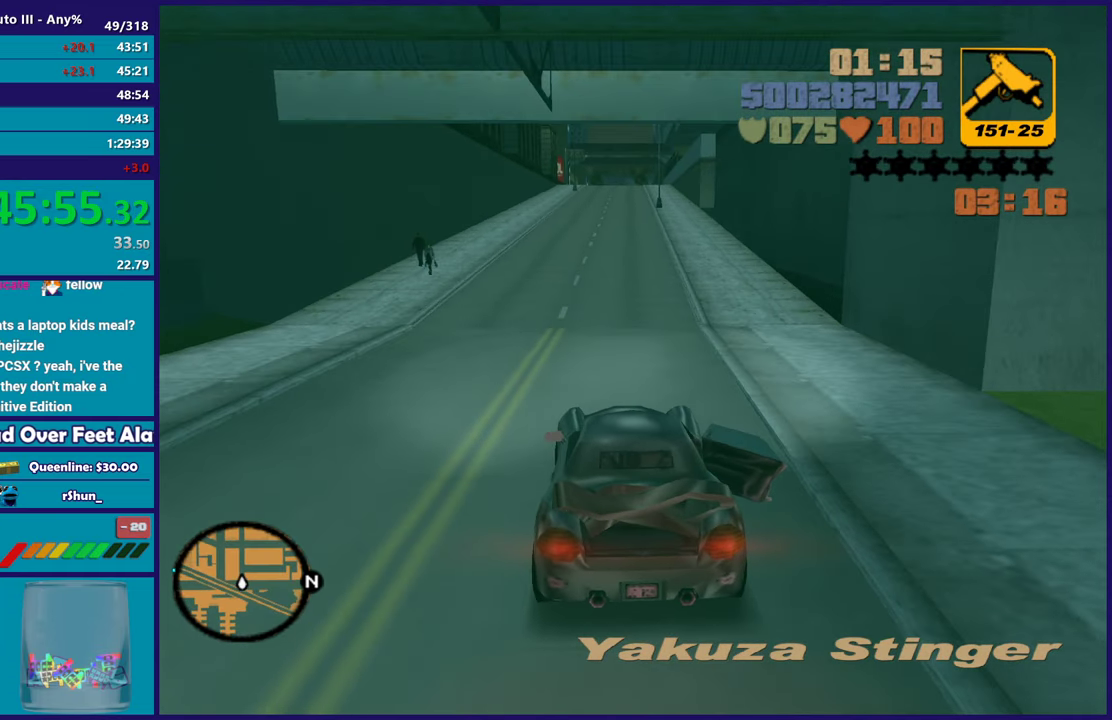
{"buttons": ["R2"], "left_stick": "center", "right_stick": "center", "events": [[67, "left_stick", "left"], [183, "left_stick", "center"]]}
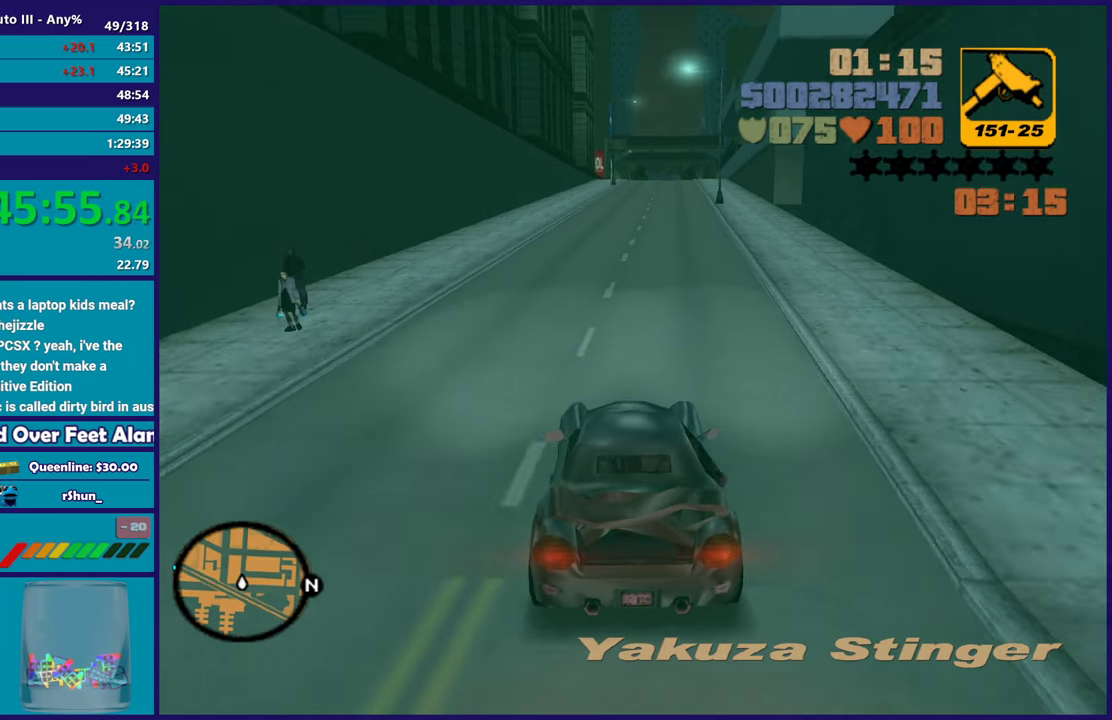
{"buttons": ["R2"], "left_stick": "right", "right_stick": "center", "events": [[67, "left_stick", "right"], [250, "left_stick", "up-left"], [417, "left_stick", "right"]]}